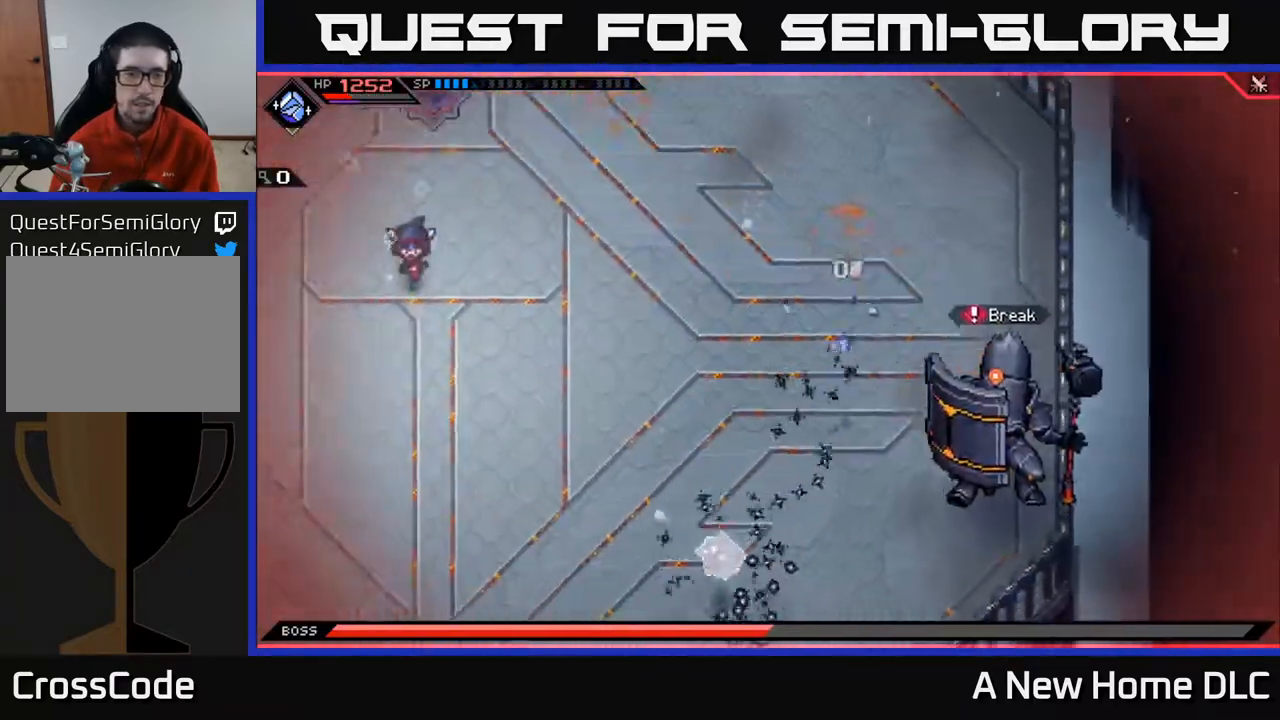
Gameplay with a controller (Xbox layout); each line is a JSON object with the inputs held at the frame after it. "events" lists button and stick changes between this image and that frame as [ms after this image, input, new state], when the widget could be followed in between.
{"buttons": [], "left_stick": "down", "right_stick": "center", "events": [[167, "left_stick", "down-left"], [450, "left_stick", "down"]]}
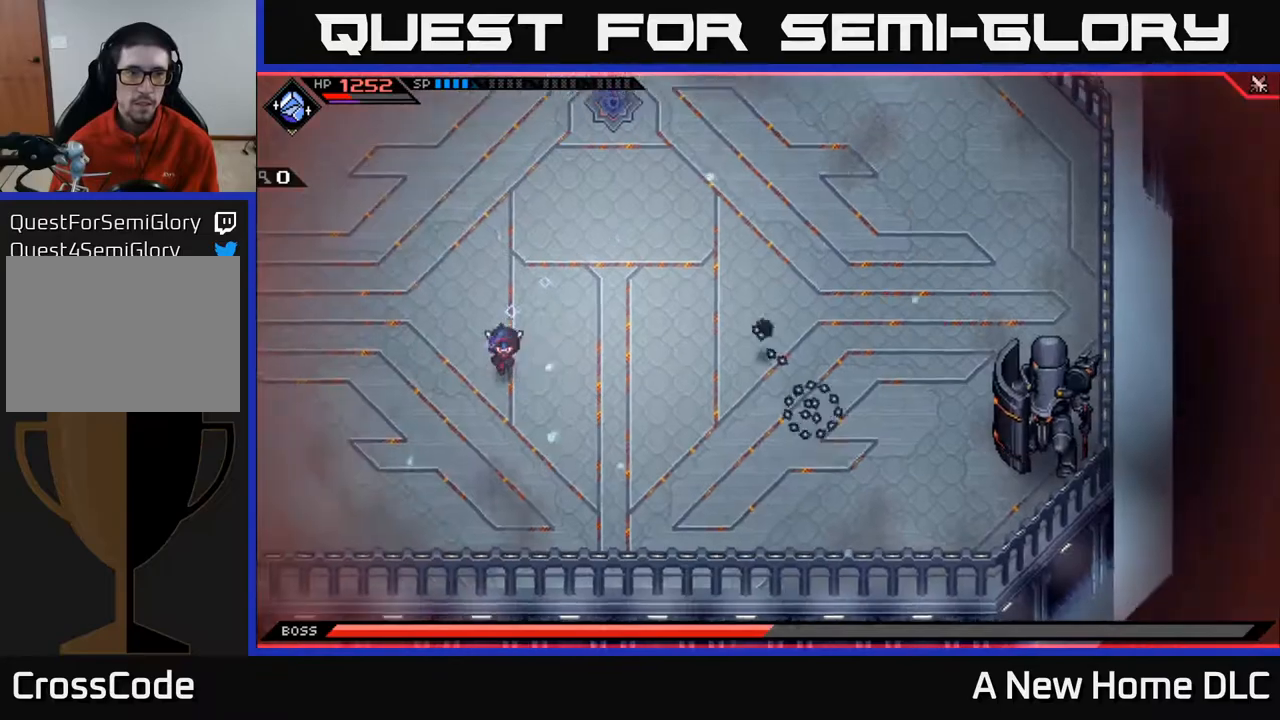
{"buttons": [], "left_stick": "center", "right_stick": "center", "events": [[233, "left_stick", "left"], [500, "left_stick", "center"]]}
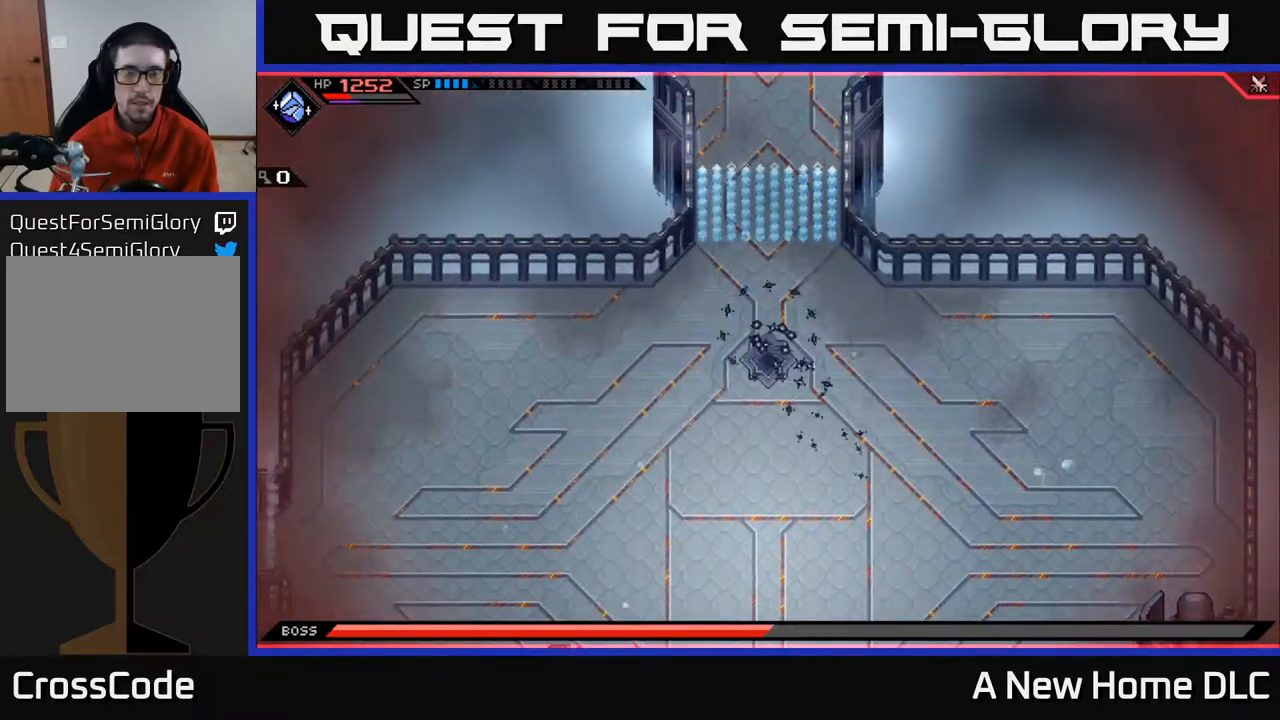
{"buttons": [], "left_stick": "center", "right_stick": "center", "events": [[150, "DPAD_LEFT", "down"], [267, "DPAD_LEFT", "up"]]}
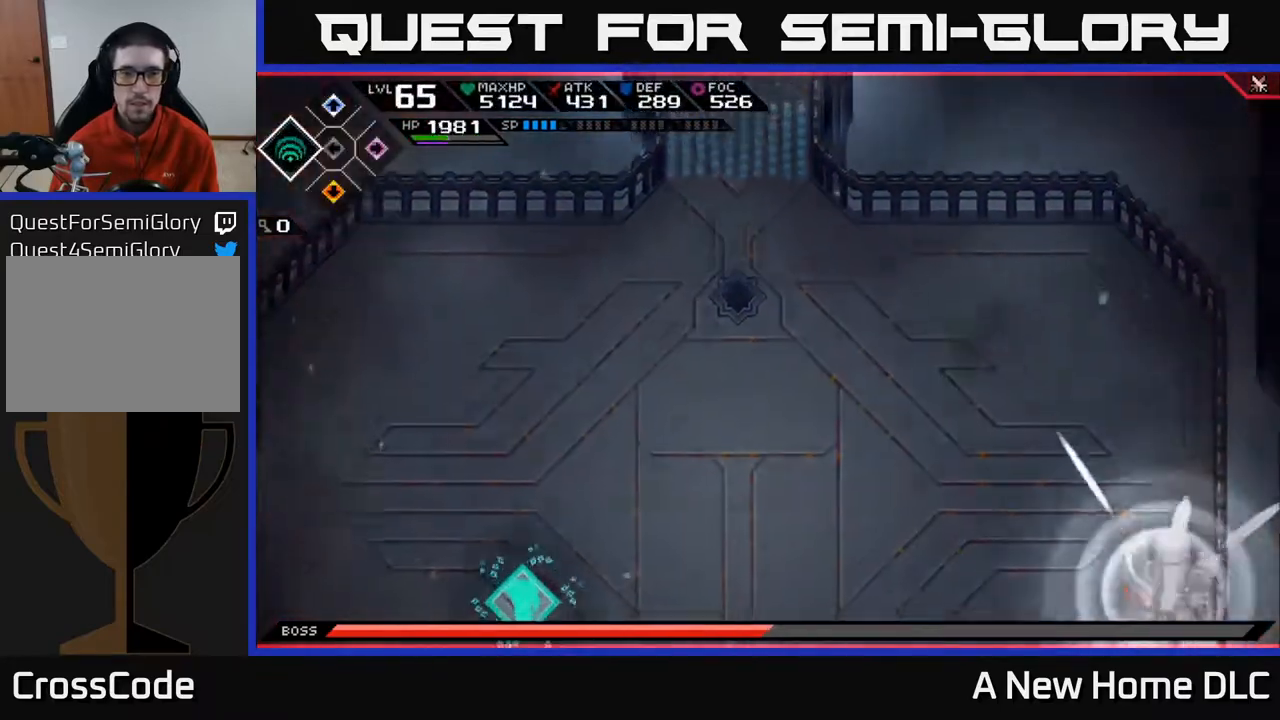
{"buttons": [], "left_stick": "center", "right_stick": "center", "events": [[17, "left_stick", "right"], [267, "left_stick", "center"]]}
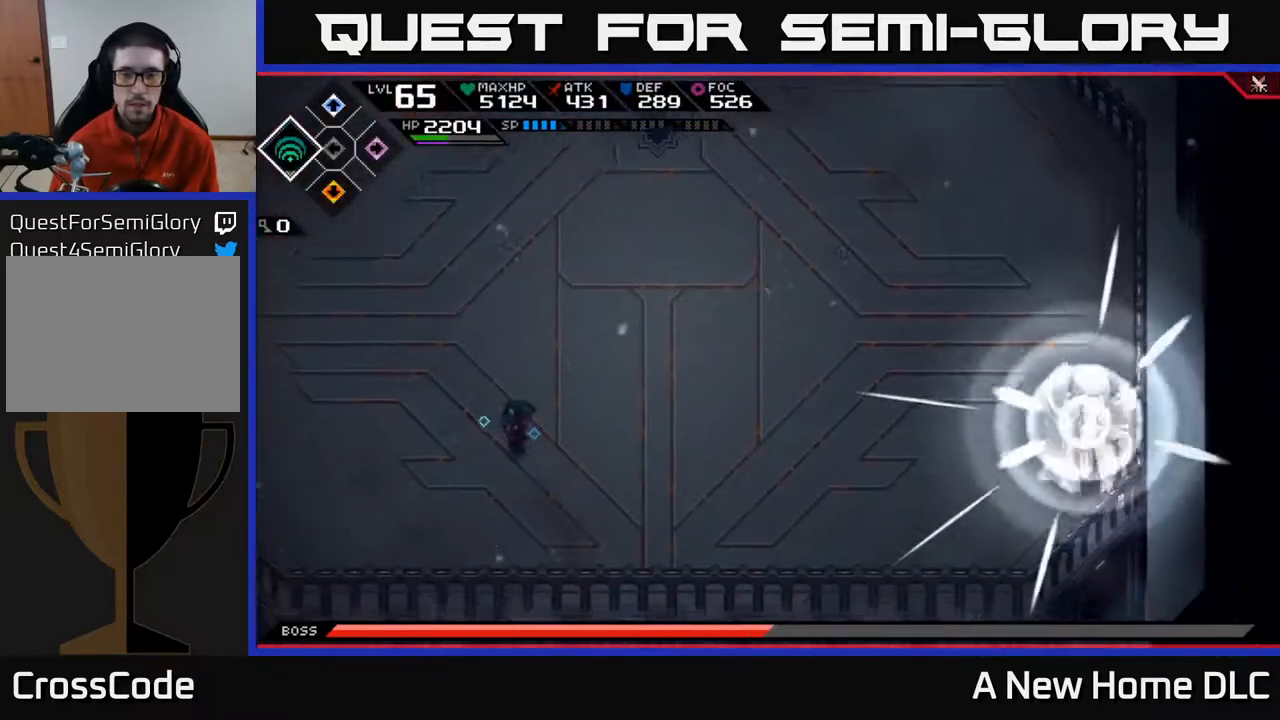
{"buttons": [], "left_stick": "left", "right_stick": "center", "events": [[67, "left_stick", "down"], [200, "left_stick", "down-left"], [500, "left_stick", "left"]]}
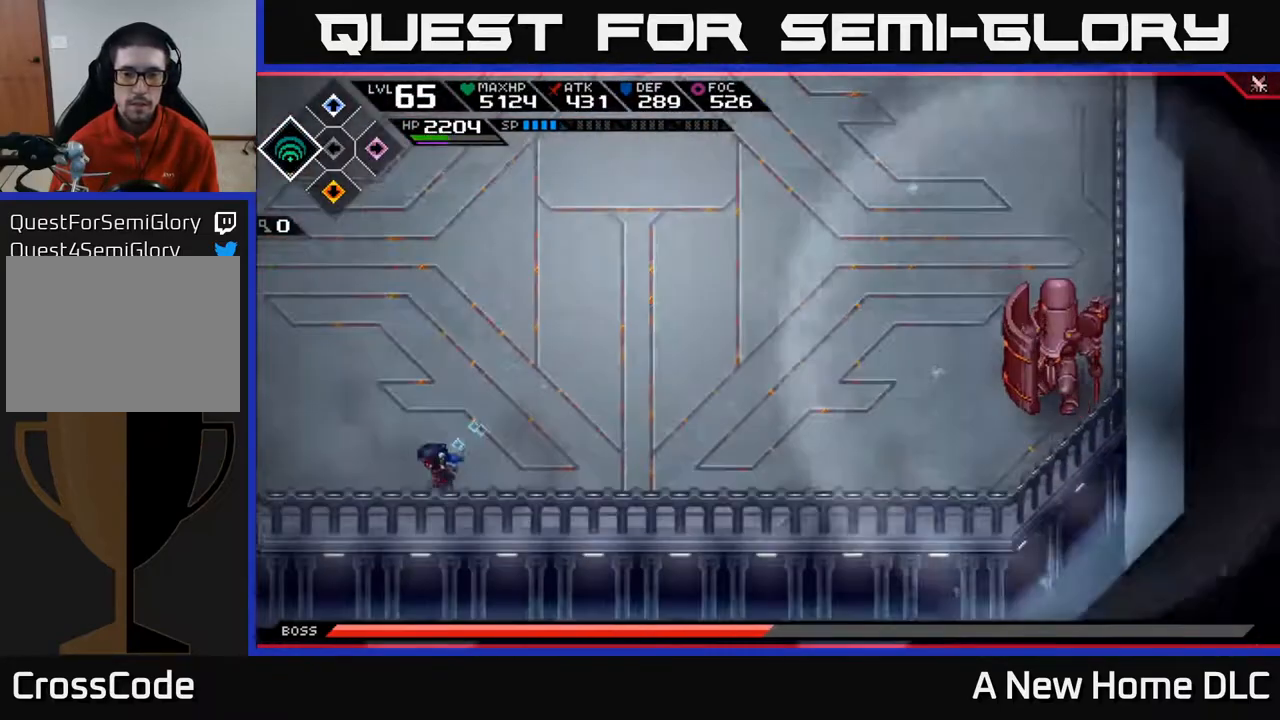
{"buttons": [], "left_stick": "right", "right_stick": "center", "events": [[350, "left_stick", "center"], [433, "left_stick", "right"]]}
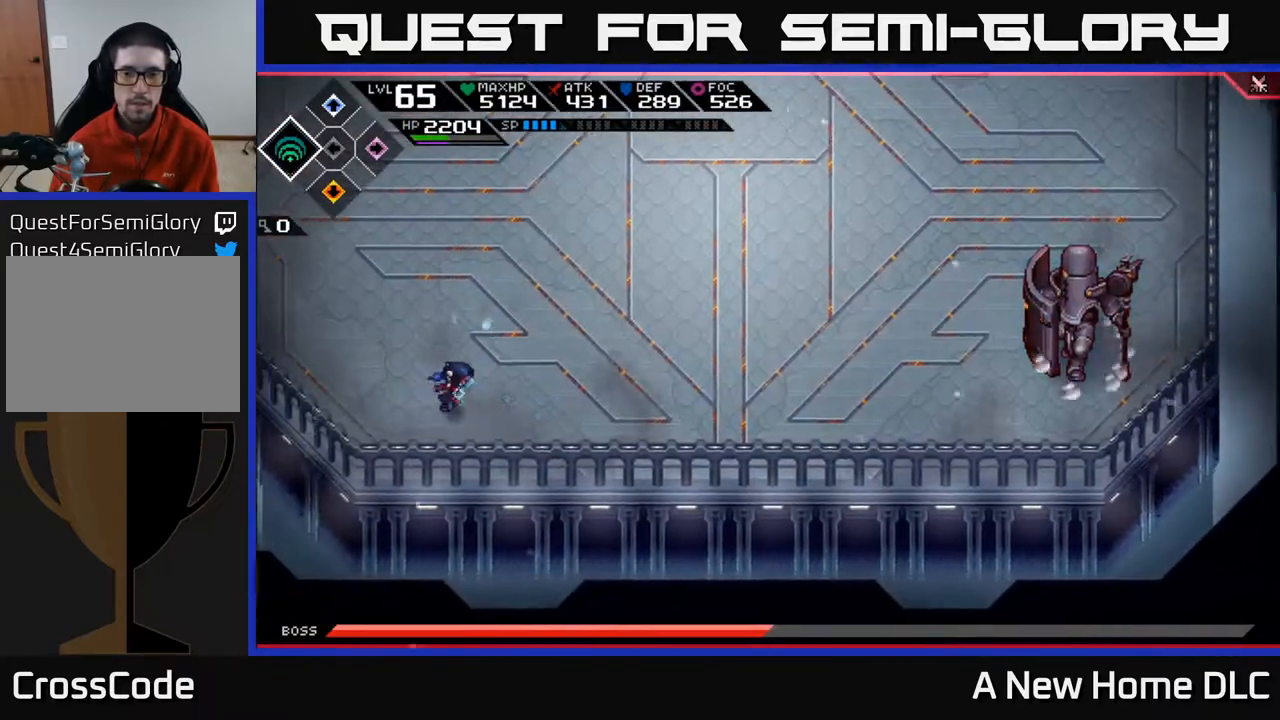
{"buttons": [], "left_stick": "right", "right_stick": "center", "events": [[333, "left_stick", "down-right"], [467, "left_stick", "right"]]}
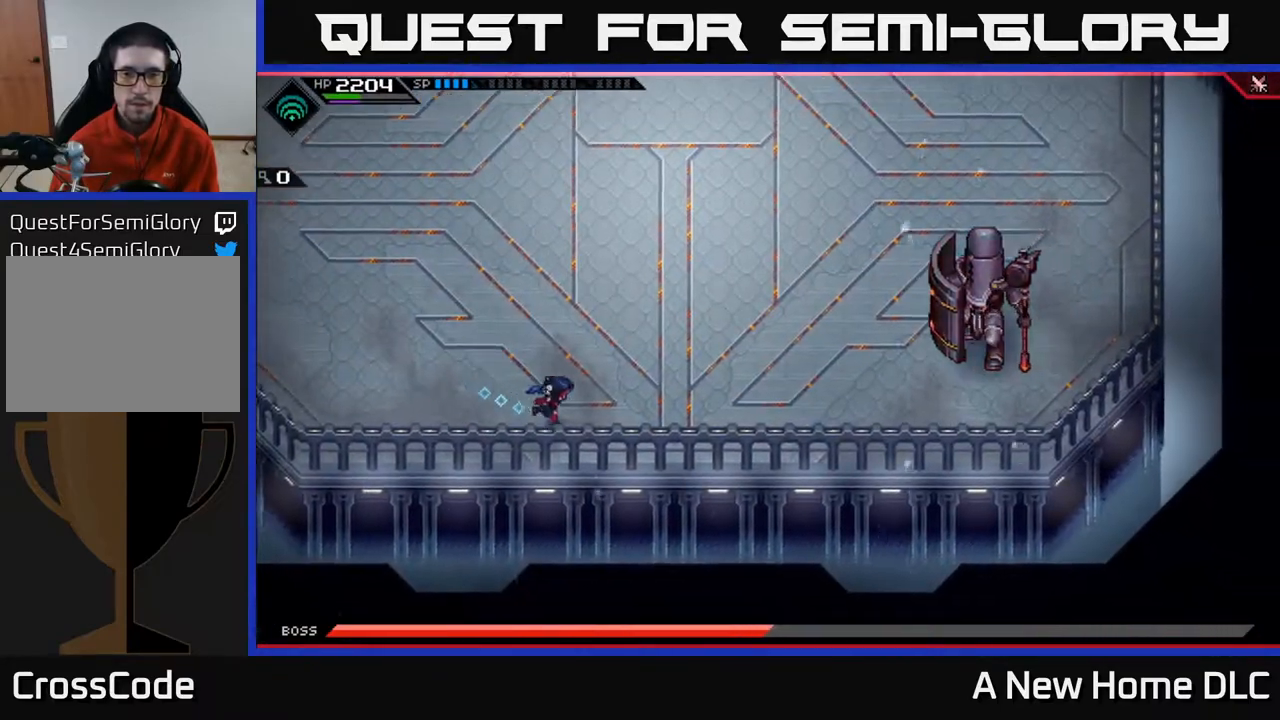
{"buttons": [], "left_stick": "up-left", "right_stick": "center", "events": [[267, "left_stick", "center"], [367, "left_stick", "left"], [467, "left_stick", "up-left"]]}
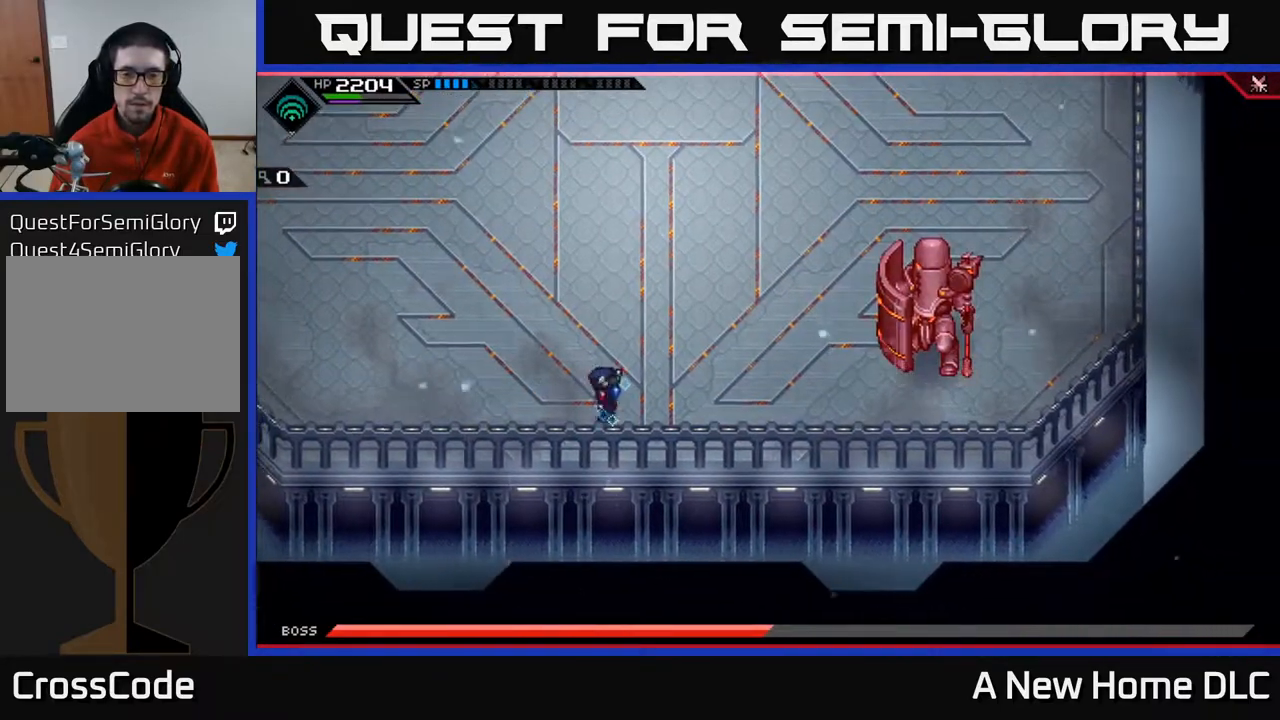
{"buttons": [], "left_stick": "left", "right_stick": "center", "events": [[67, "left_stick", "center"], [417, "left_stick", "left"]]}
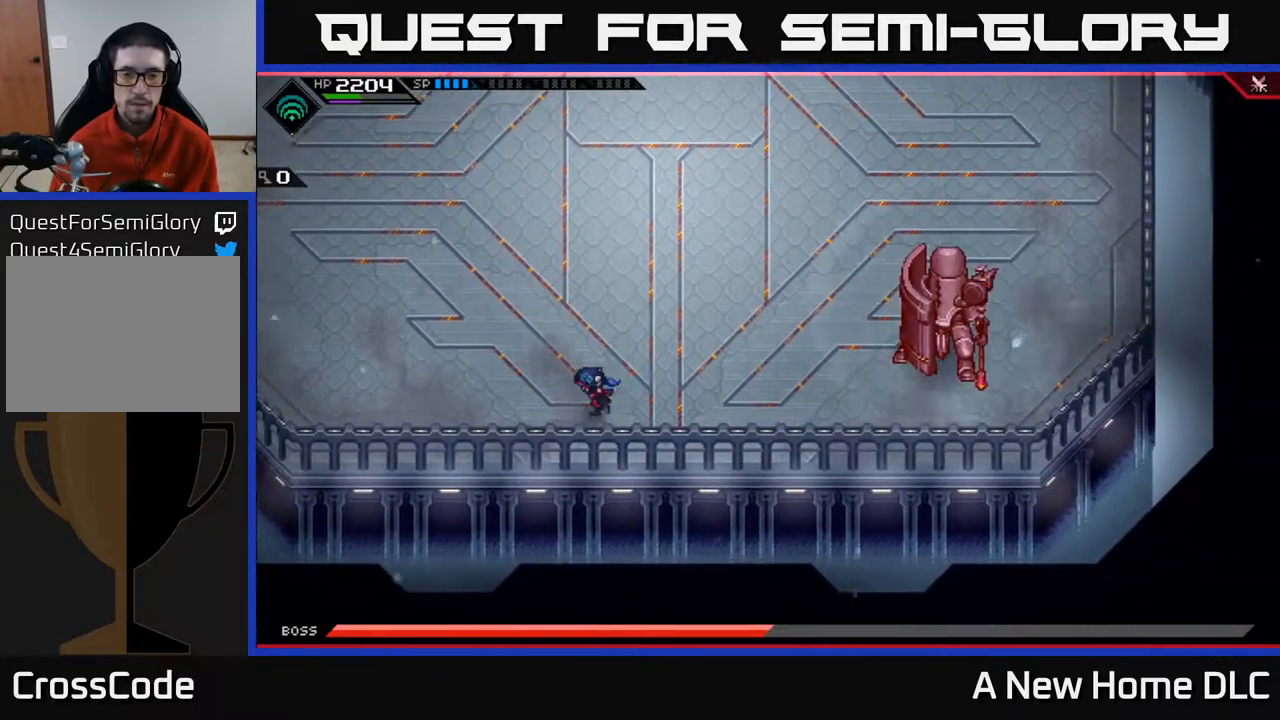
{"buttons": ["L1"], "left_stick": "up", "right_stick": "center", "events": [[217, "left_stick", "up-left"], [317, "L1", "down"], [333, "left_stick", "up"], [433, "L1", "up"], [500, "L1", "down"]]}
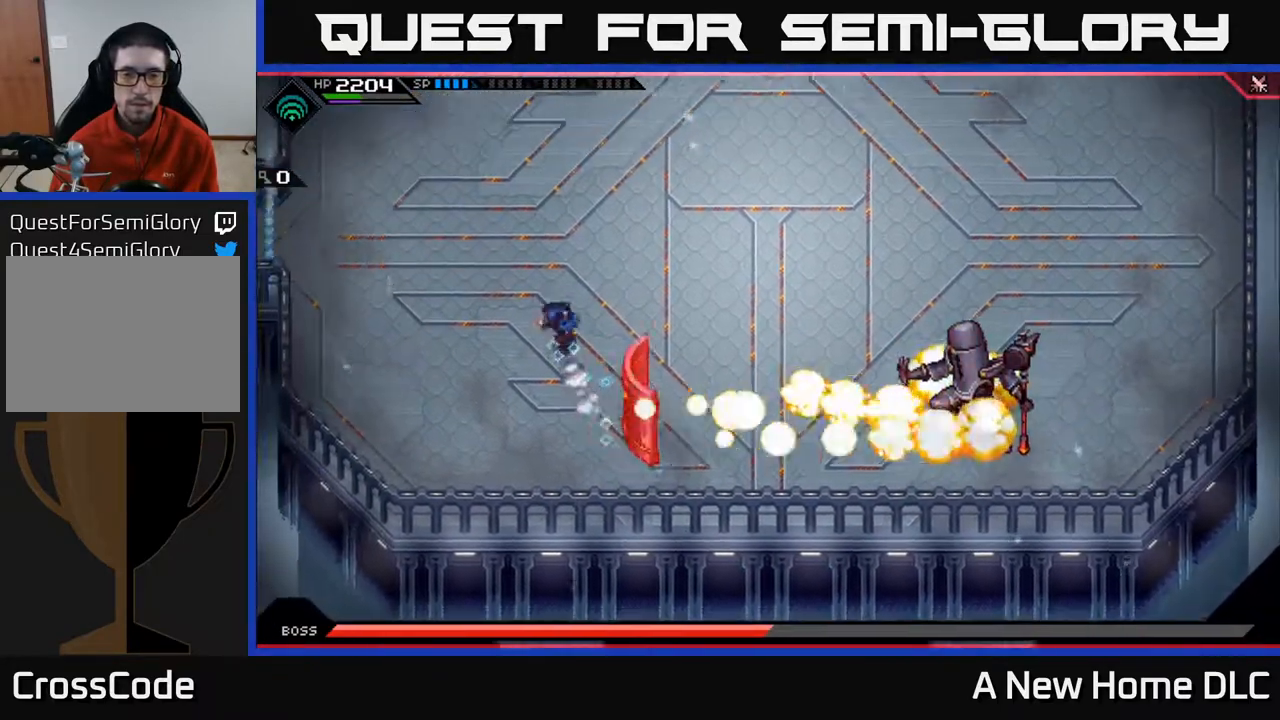
{"buttons": [], "left_stick": "up-right", "right_stick": "center", "events": [[117, "L1", "up"], [317, "left_stick", "up-right"]]}
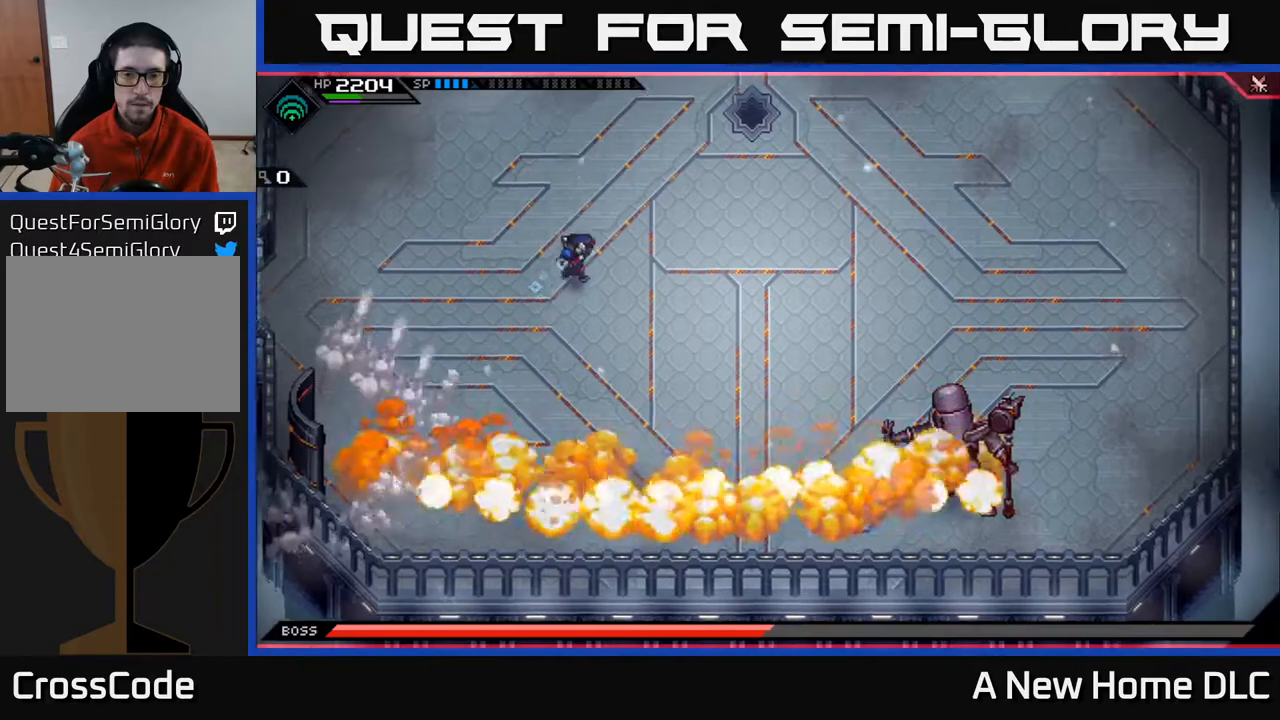
{"buttons": [], "left_stick": "right", "right_stick": "center", "events": [[167, "left_stick", "right"]]}
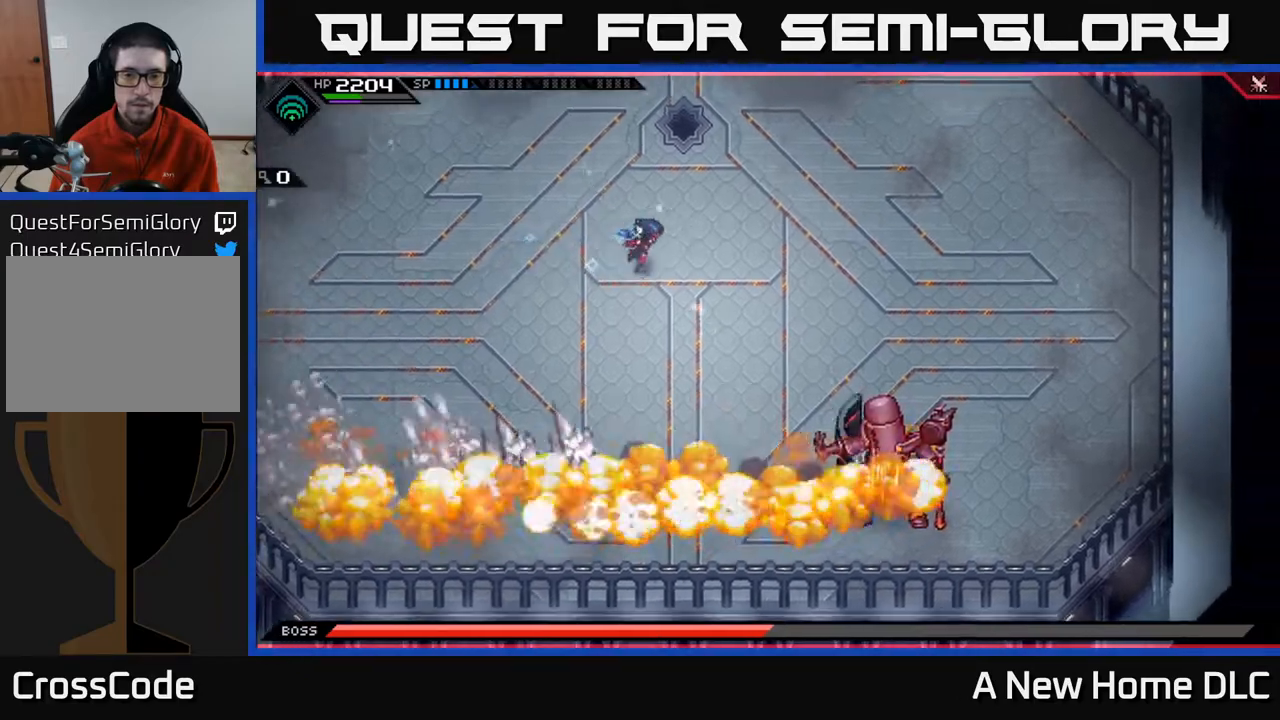
{"buttons": [], "left_stick": "down-left", "right_stick": "center", "events": [[100, "left_stick", "up-left"], [183, "left_stick", "down-left"]]}
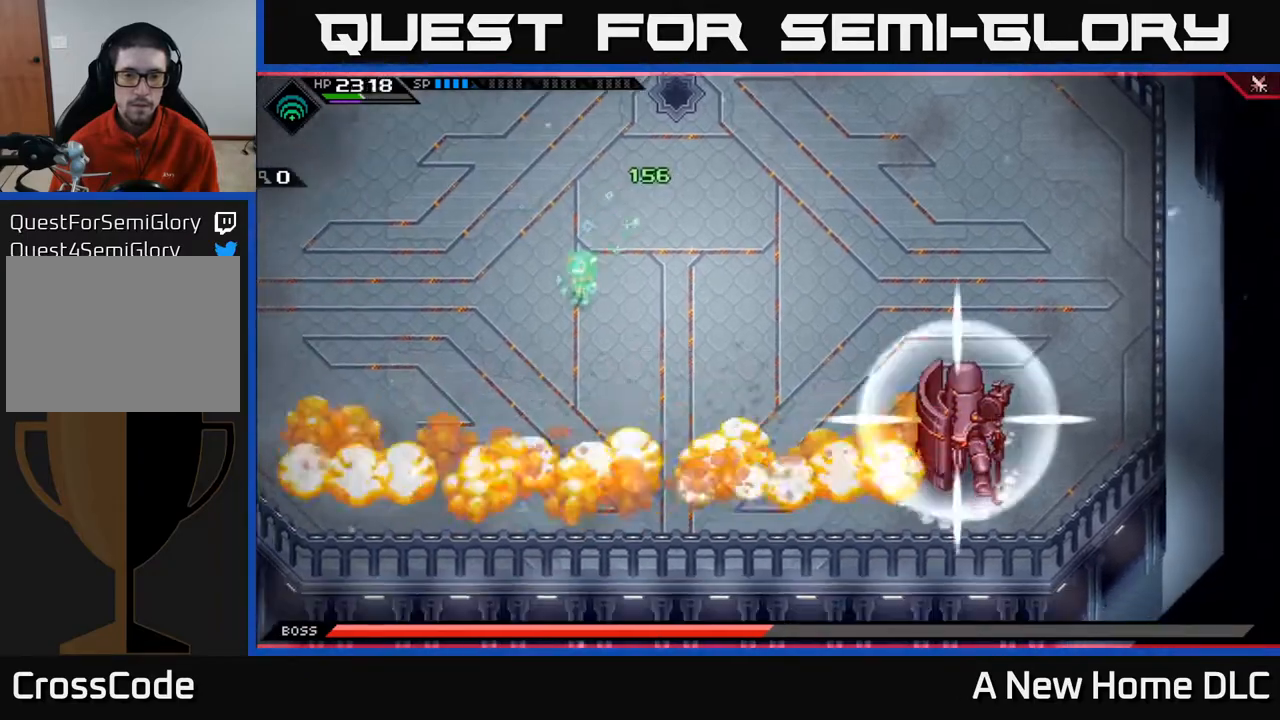
{"buttons": ["L1"], "left_stick": "up-right", "right_stick": "center", "events": [[33, "left_stick", "up-right"], [83, "L1", "down"], [200, "L1", "up"], [300, "L1", "down"], [417, "L1", "up"], [483, "L1", "down"]]}
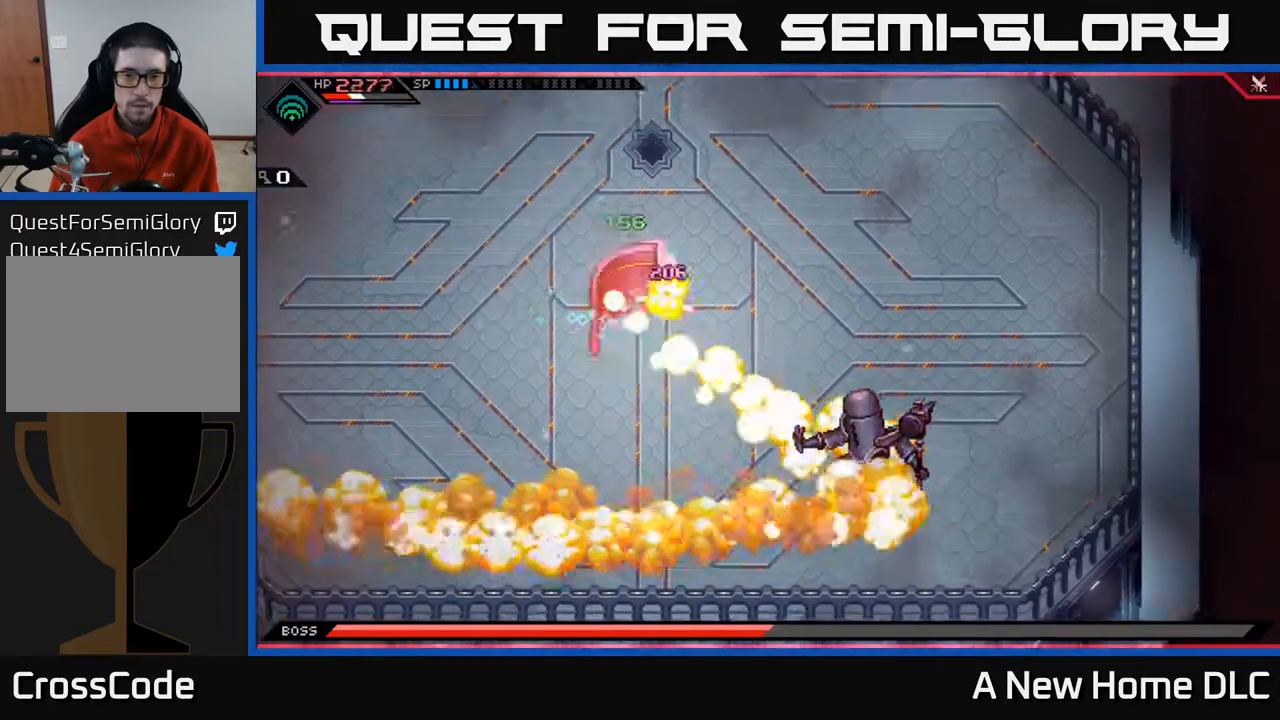
{"buttons": [], "left_stick": "right", "right_stick": "down-right", "events": [[100, "L1", "up"], [217, "left_stick", "right"], [283, "right_stick", "down"], [350, "R2", "down"], [350, "right_stick", "down-right"], [467, "R2", "up"]]}
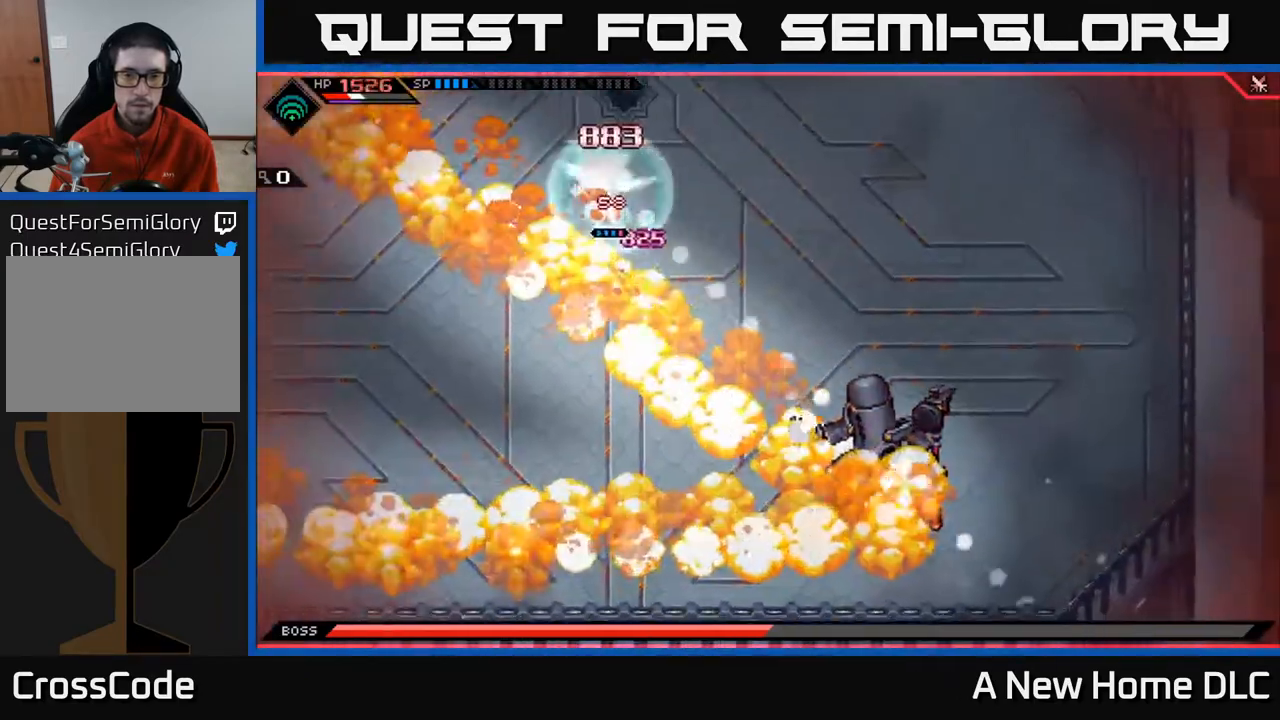
{"buttons": [], "left_stick": "center", "right_stick": "down-right", "events": [[83, "left_stick", "center"]]}
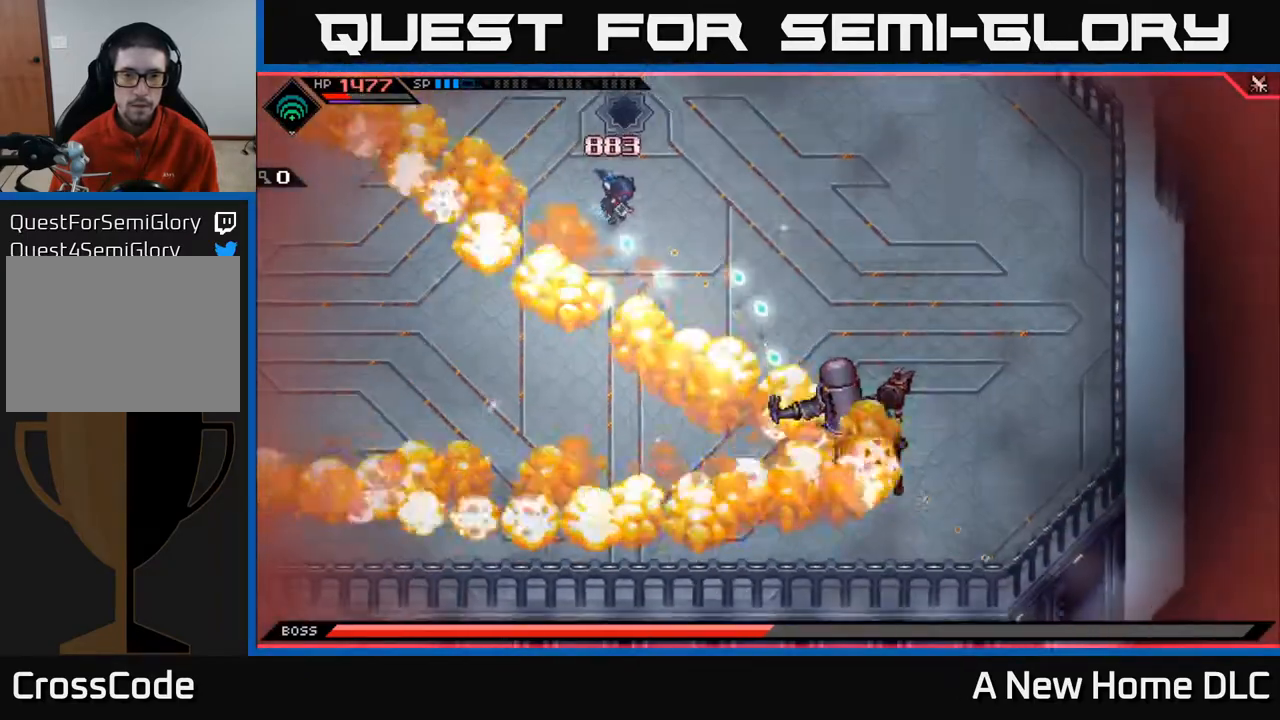
{"buttons": ["L1"], "left_stick": "right", "right_stick": "down-right", "events": [[400, "left_stick", "right"], [450, "L1", "down"]]}
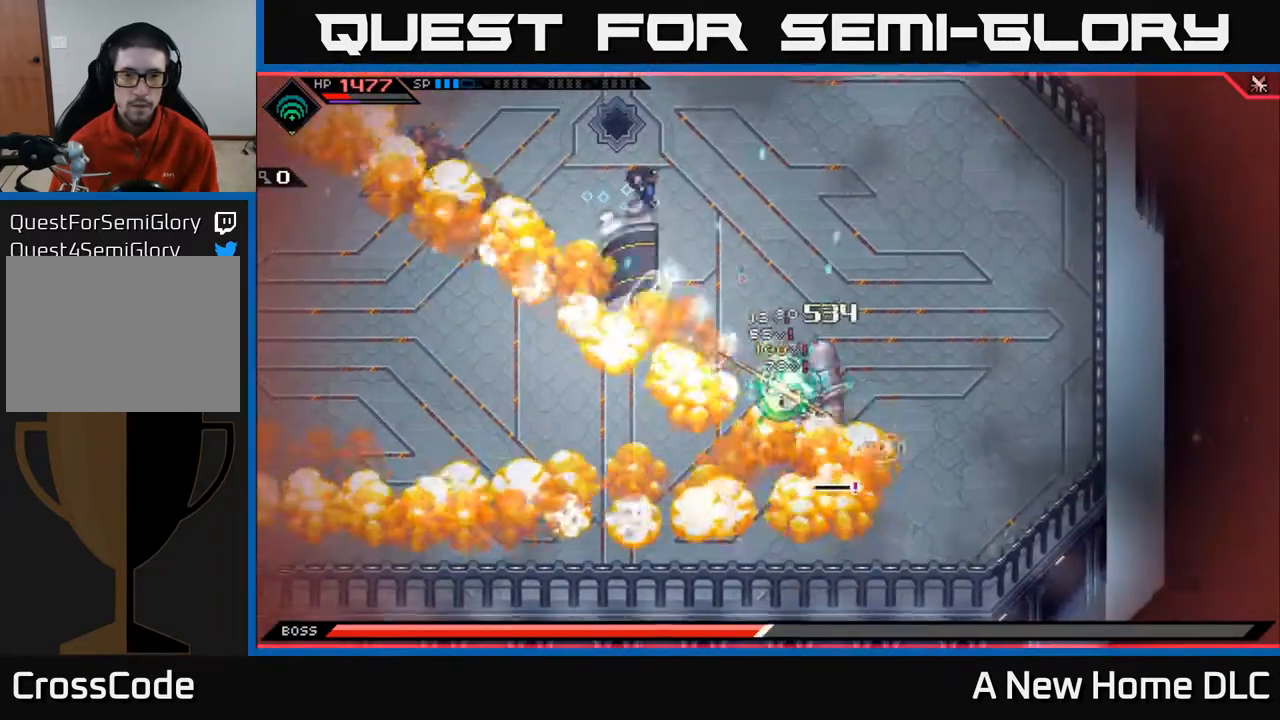
{"buttons": [], "left_stick": "down-right", "right_stick": "down", "events": [[67, "L1", "up"], [133, "L1", "down"], [233, "L1", "up"], [333, "right_stick", "down"], [417, "left_stick", "down-right"]]}
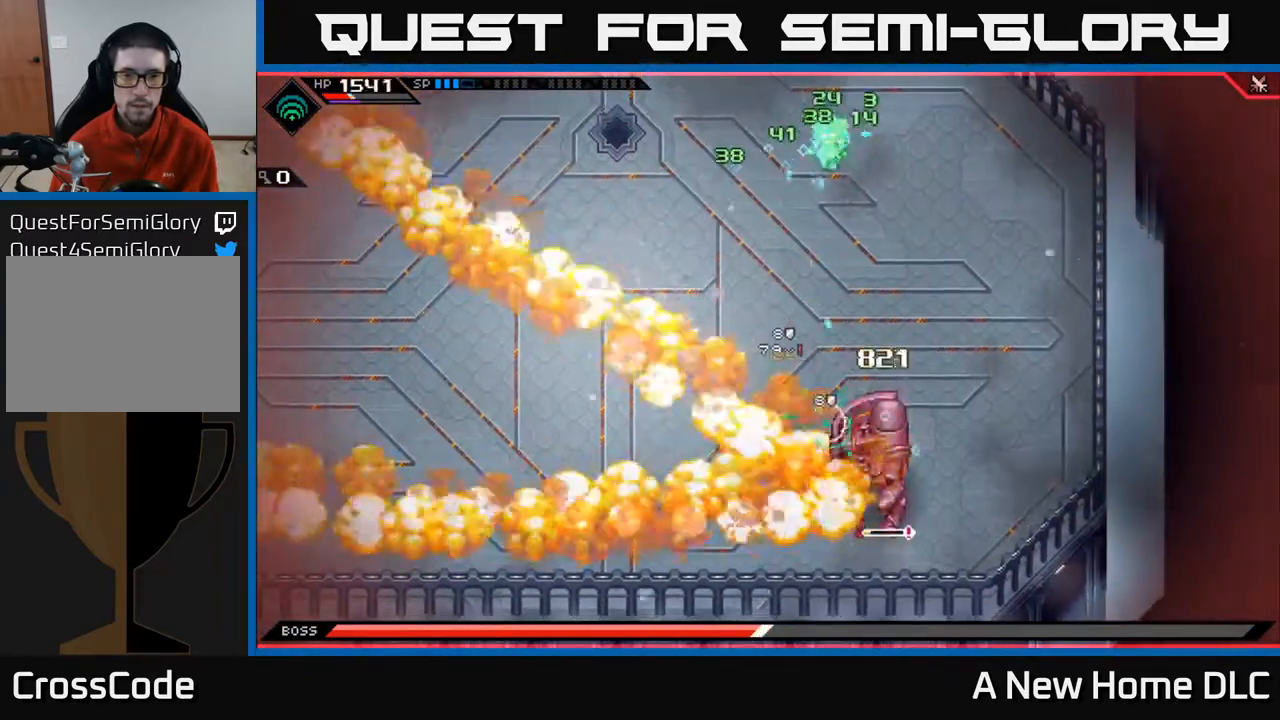
{"buttons": [], "left_stick": "left", "right_stick": "center", "events": [[17, "right_stick", "center"], [167, "left_stick", "up-right"], [233, "left_stick", "up-left"], [300, "left_stick", "left"]]}
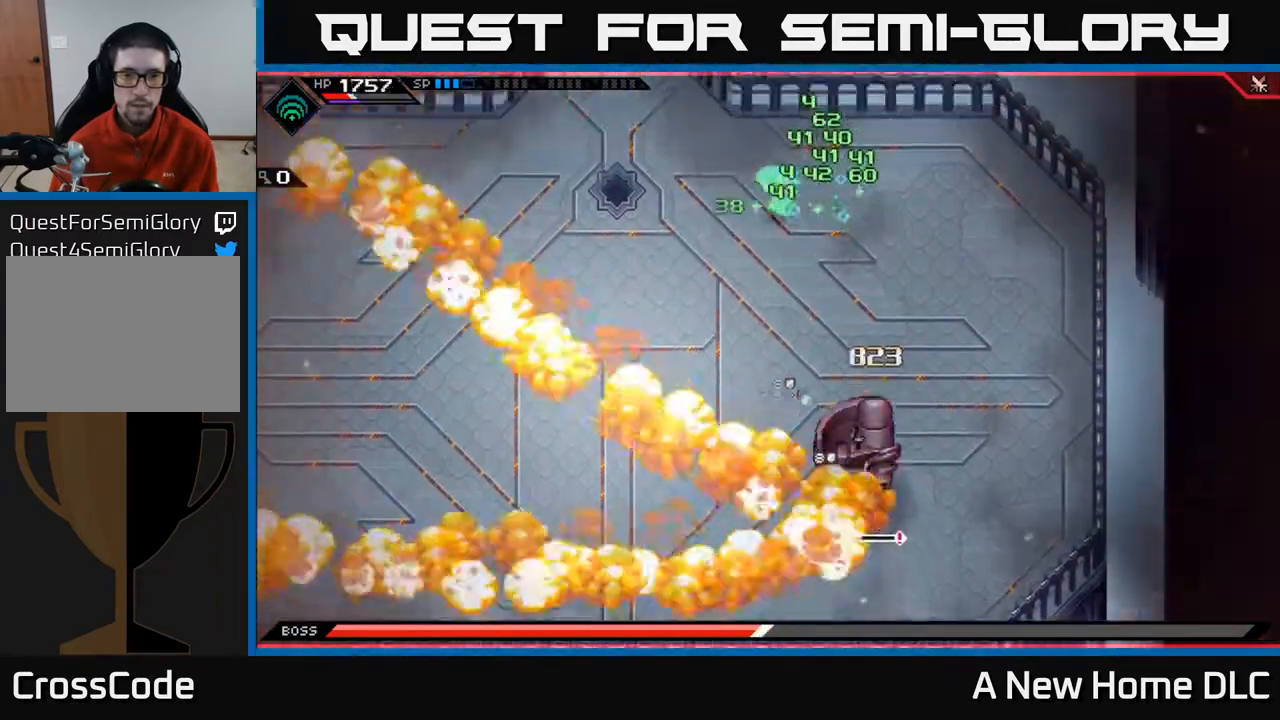
{"buttons": [], "left_stick": "down-right", "right_stick": "center", "events": [[167, "left_stick", "center"], [217, "left_stick", "up"], [350, "left_stick", "down-right"]]}
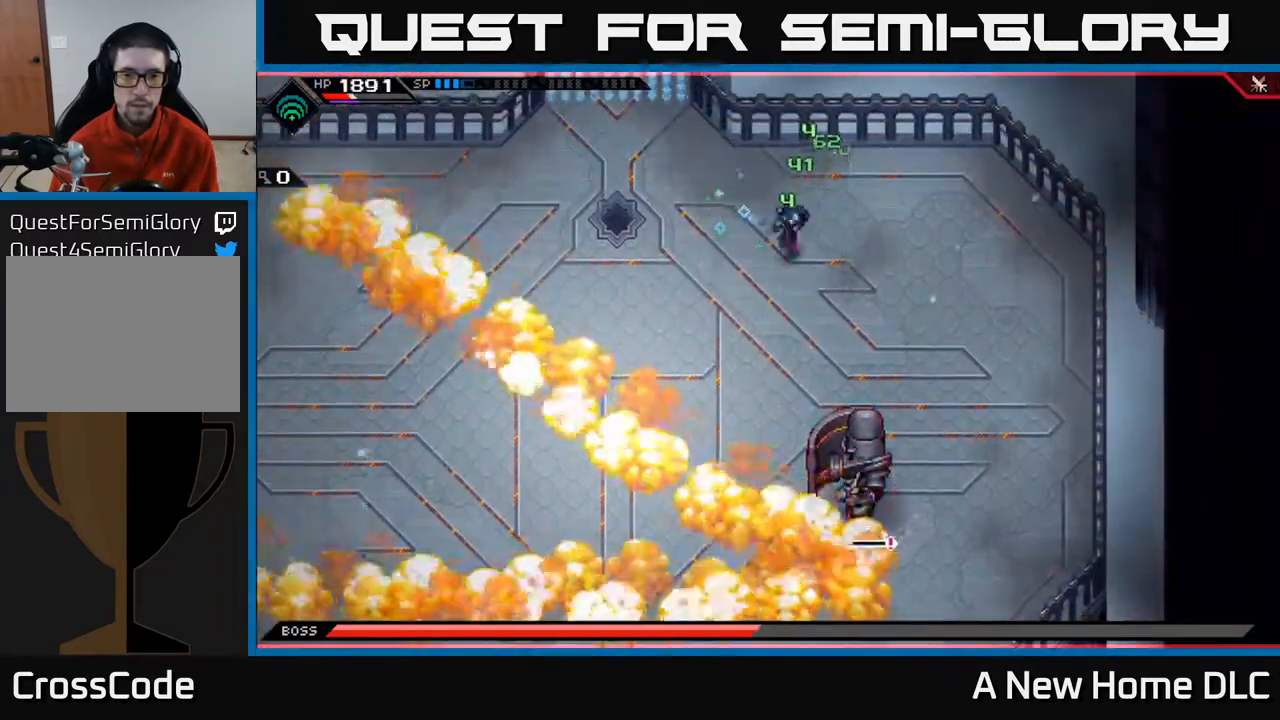
{"buttons": [], "left_stick": "left", "right_stick": "center", "events": [[33, "left_stick", "up-right"], [100, "left_stick", "up-left"], [150, "left_stick", "left"]]}
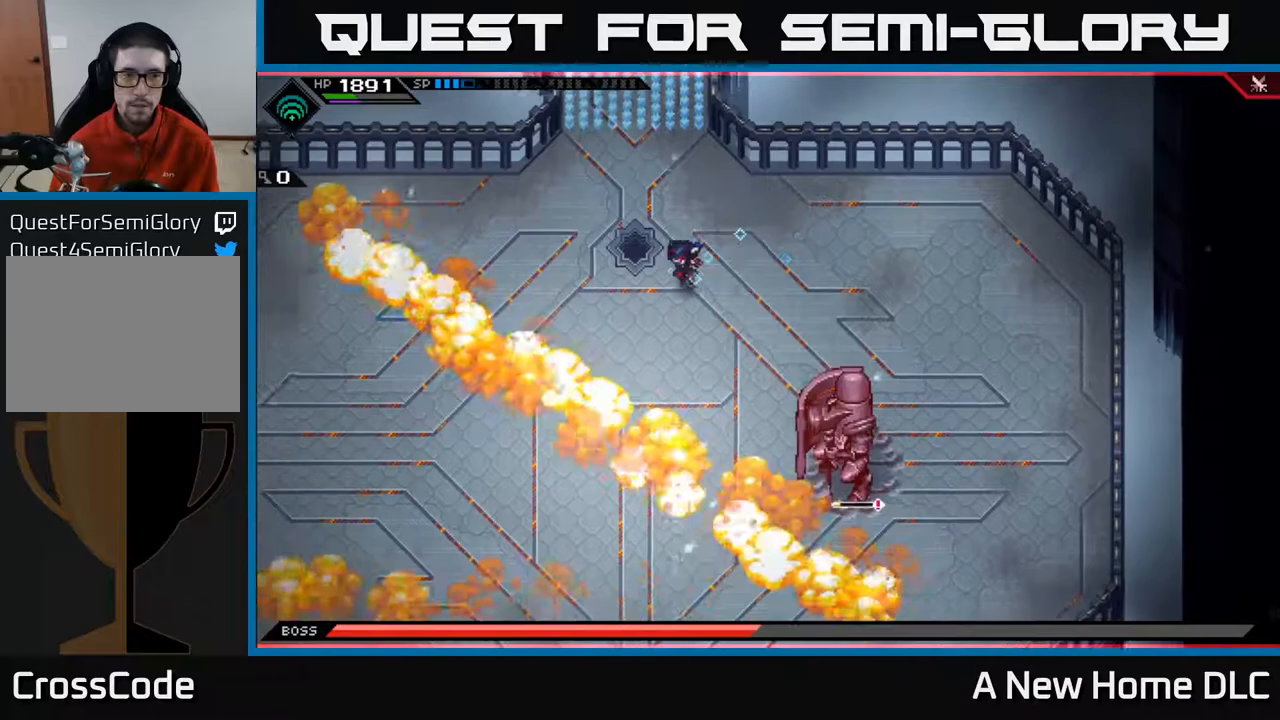
{"buttons": [], "left_stick": "up", "right_stick": "center", "events": [[67, "left_stick", "down-left"], [250, "left_stick", "left"], [367, "left_stick", "up"]]}
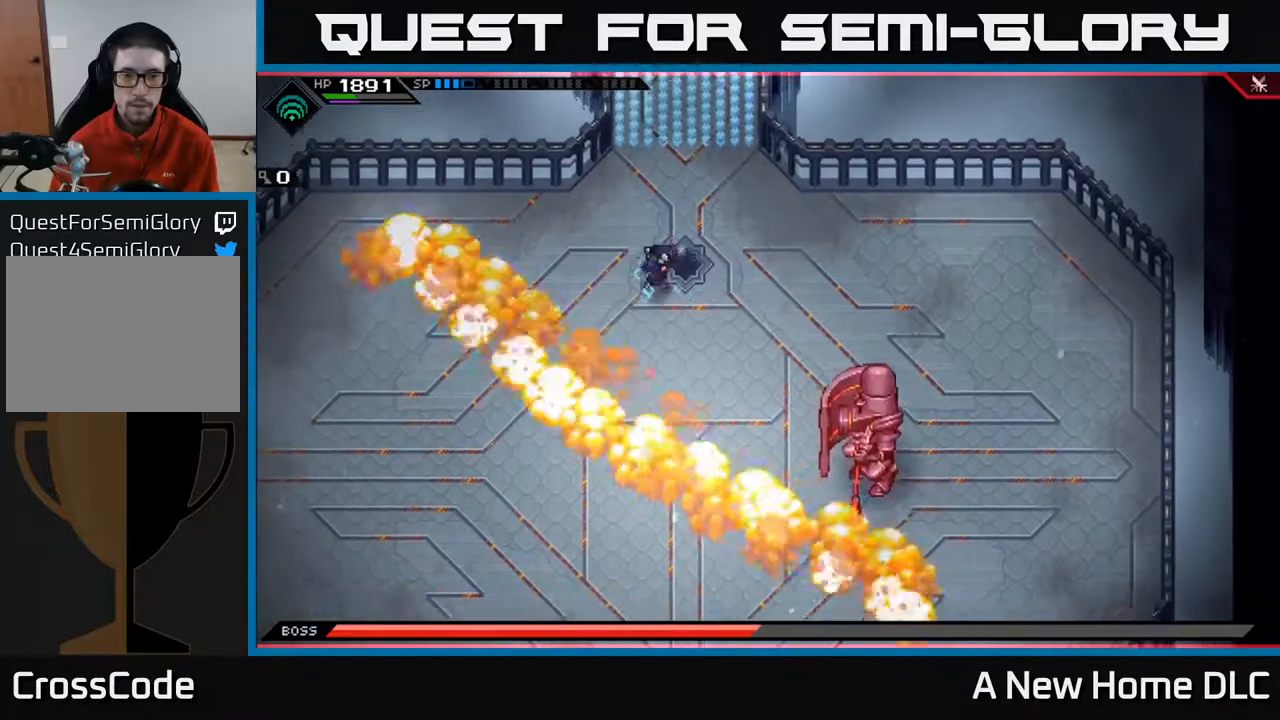
{"buttons": [], "left_stick": "right", "right_stick": "center", "events": [[100, "left_stick", "center"], [367, "left_stick", "right"]]}
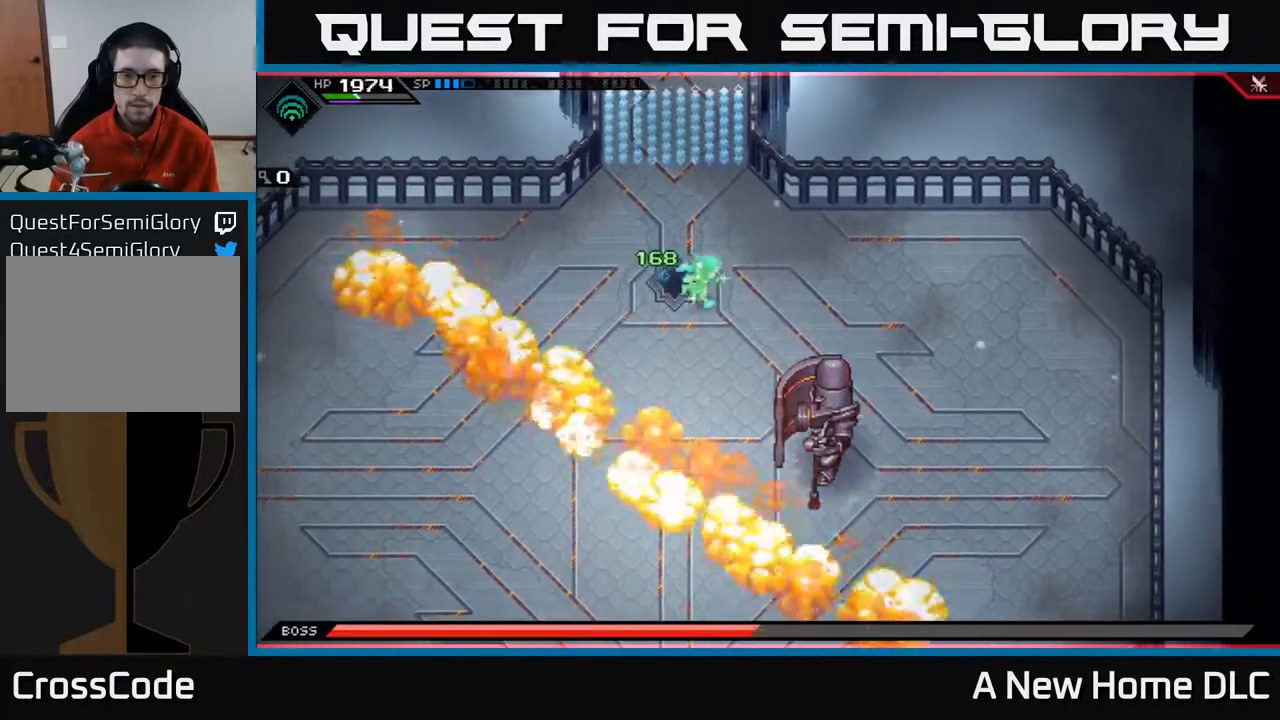
{"buttons": [], "left_stick": "right", "right_stick": "center", "events": []}
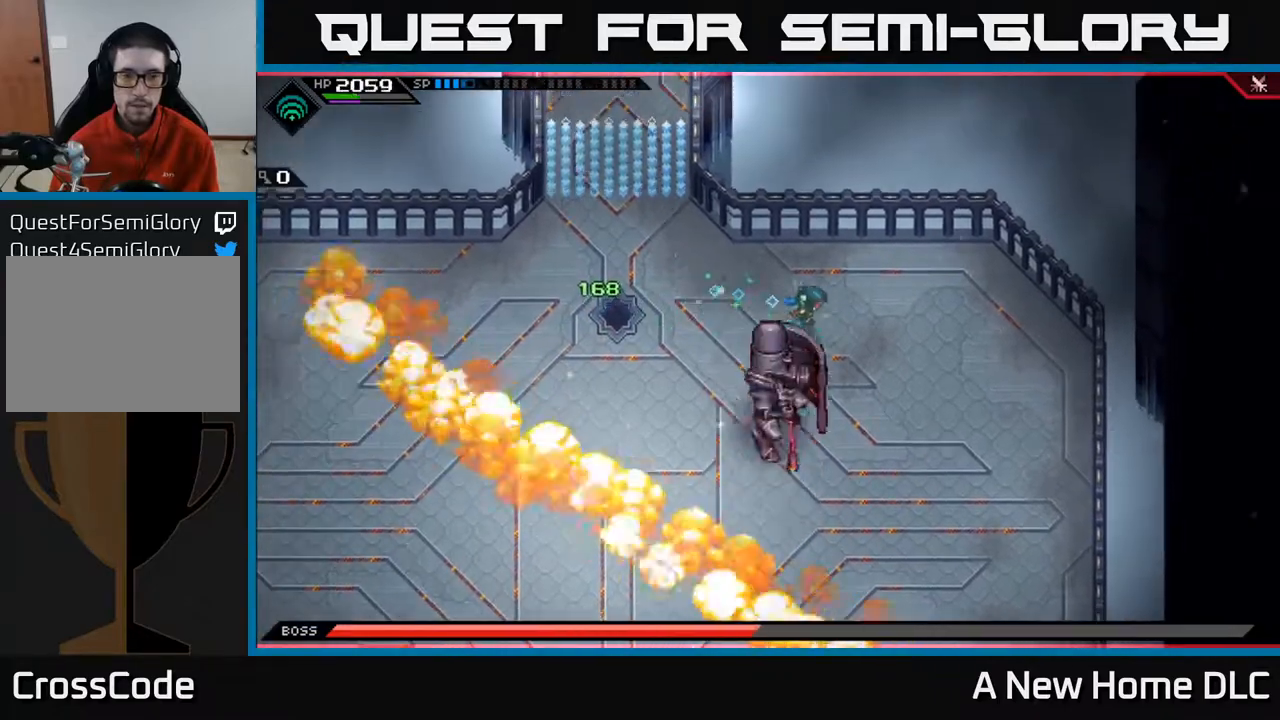
{"buttons": [], "left_stick": "down-right", "right_stick": "center", "events": [[117, "left_stick", "down-right"]]}
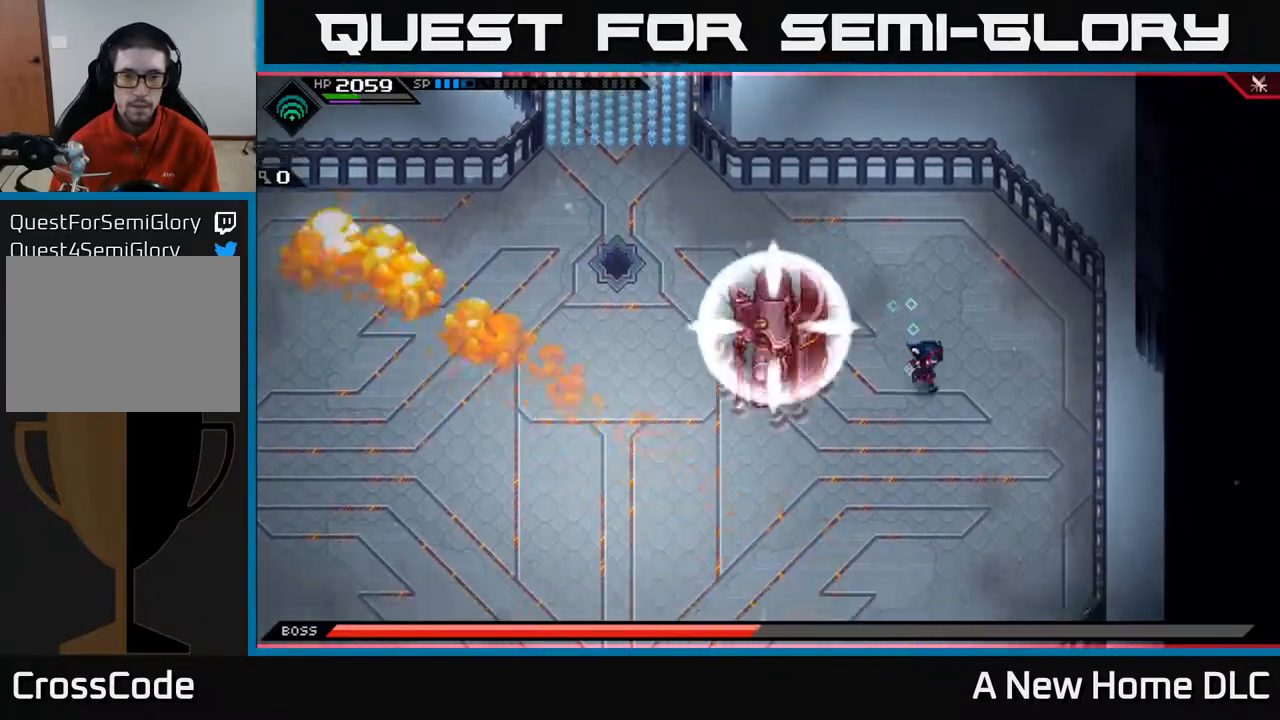
{"buttons": [], "left_stick": "down", "right_stick": "center", "events": [[133, "left_stick", "down"]]}
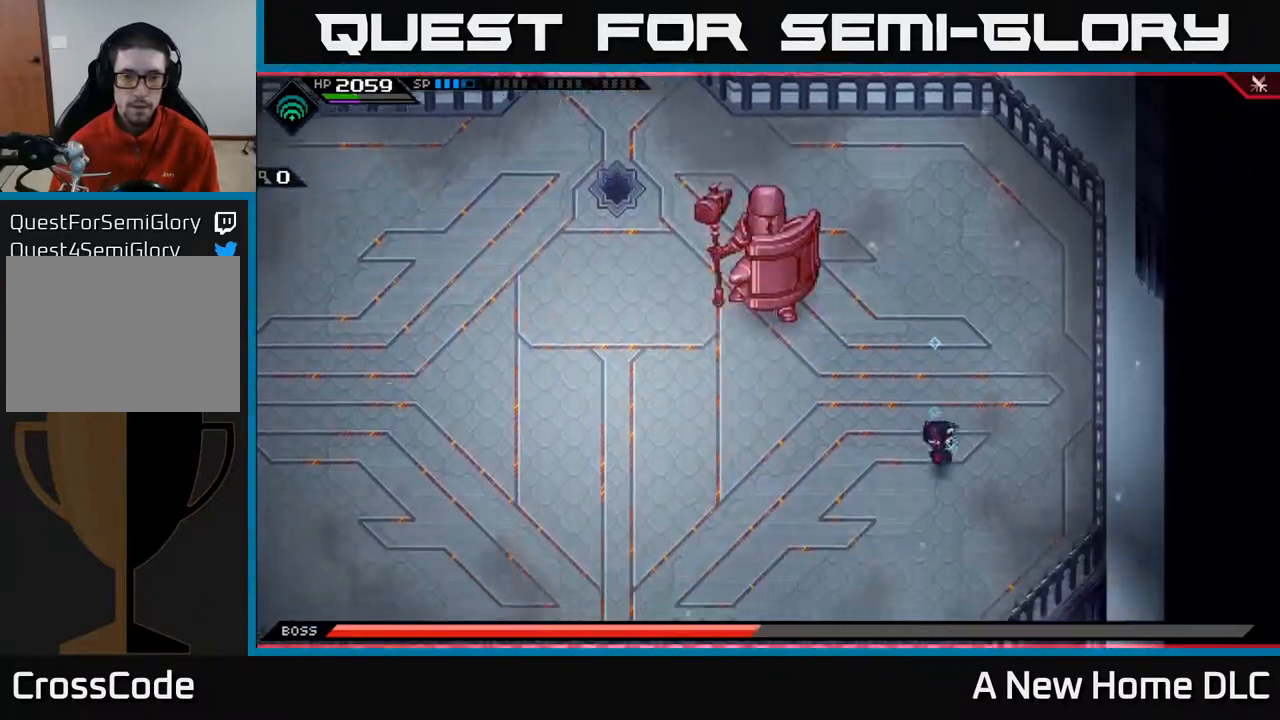
{"buttons": ["L1"], "left_stick": "left", "right_stick": "center", "events": [[50, "left_stick", "down-left"], [267, "L1", "down"], [267, "left_stick", "left"], [367, "L1", "up"], [433, "L1", "down"]]}
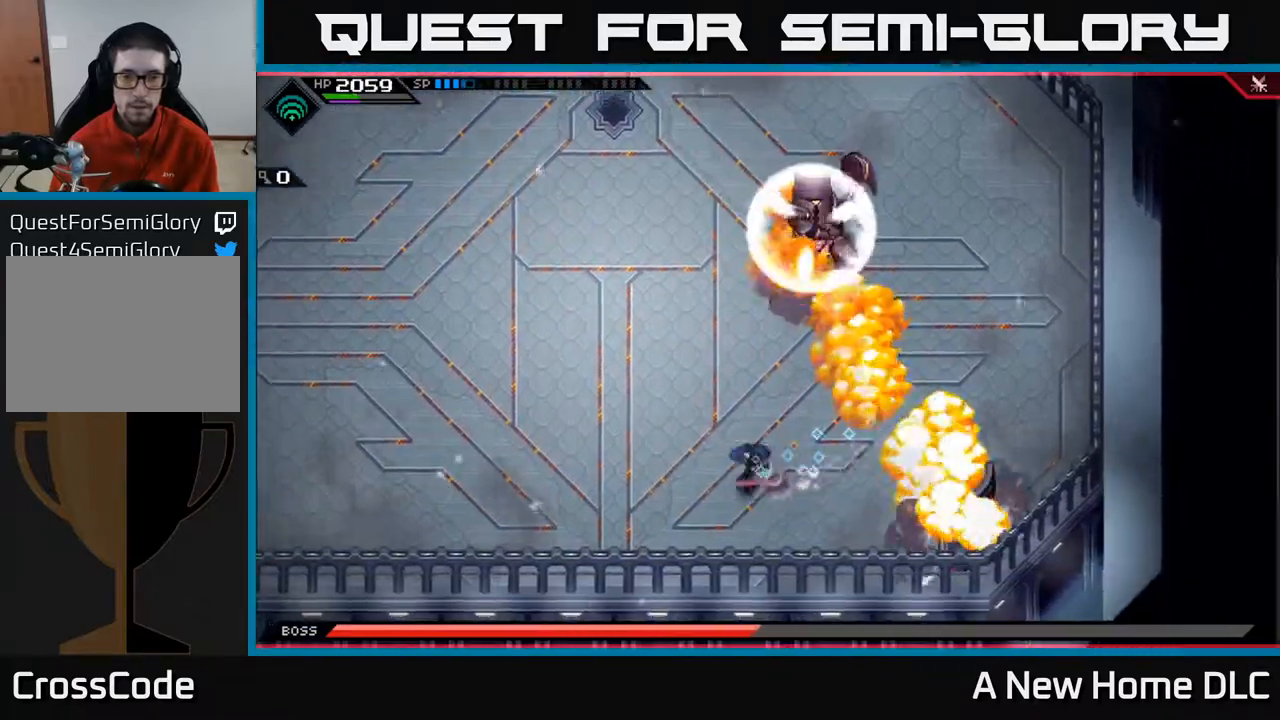
{"buttons": [], "left_stick": "center", "right_stick": "up-right", "events": [[17, "L1", "up"], [100, "left_stick", "up"], [100, "right_stick", "up-right"], [133, "R2", "down"], [200, "left_stick", "center"], [250, "R2", "up"]]}
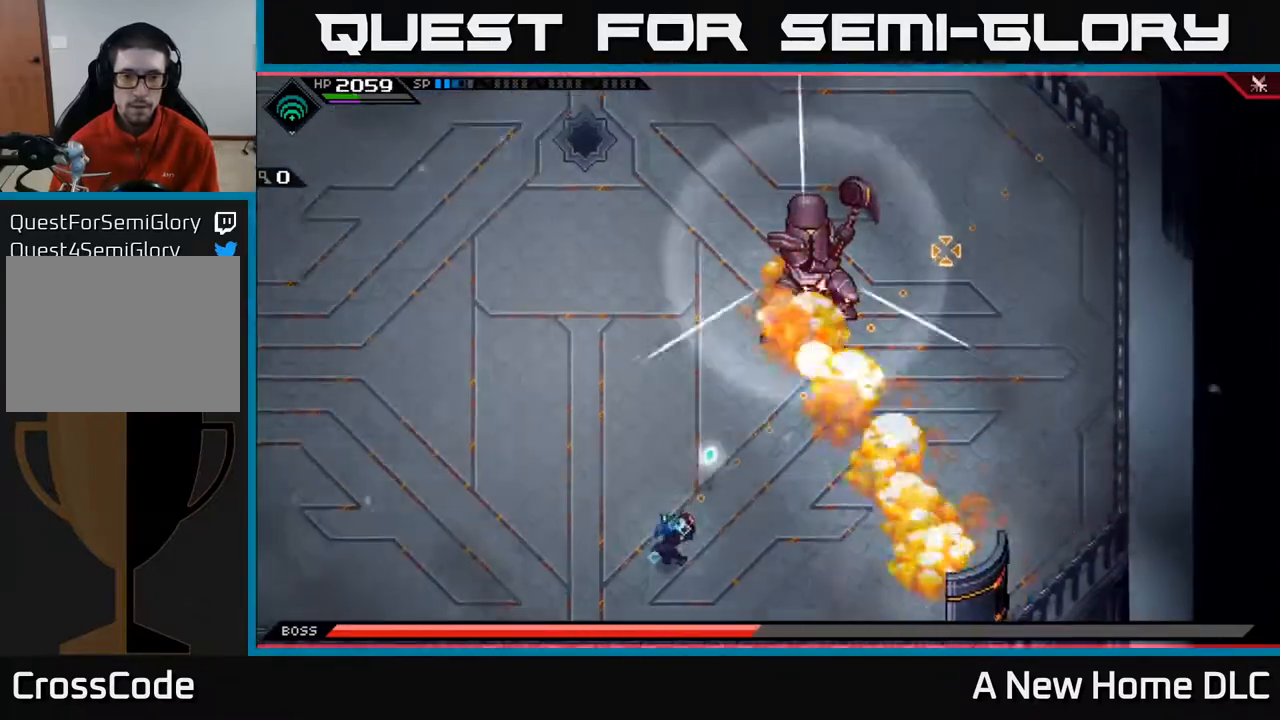
{"buttons": ["L1"], "left_stick": "up-left", "right_stick": "up-right", "events": [[267, "left_stick", "left"], [450, "L1", "down"], [467, "left_stick", "up-left"]]}